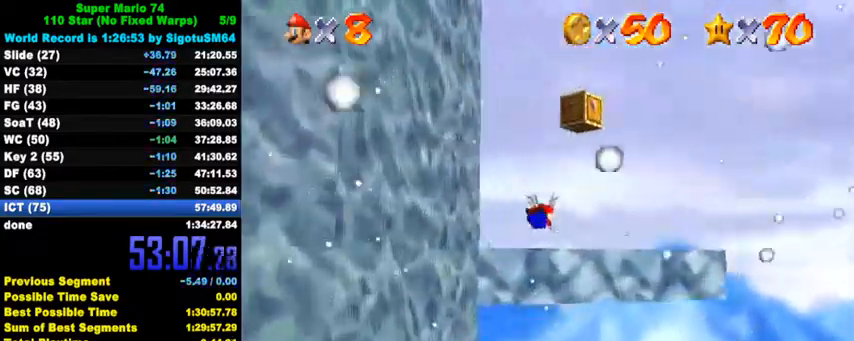
Gameplay with keyboard; each line is a JSON object with the keys held at the frame after it. "events" lists presses ("down") and releases ("up") of "a", "c", "ctrl", "d", "down", "left", "return", "right", "s", "shift", "up", "w", "x" and "y" between this image and that frame as [ms after this image, input, new state], when the widget could be followed in between. No other keys are recorded. Mouse input is not recorded.
{"keys": ["d", "down", "left"], "events": [[67, "d", "up"], [200, "left", "down"], [200, "shift", "down"], [267, "d", "down"], [367, "d", "up"], [367, "shift", "up"], [433, "d", "down"]]}
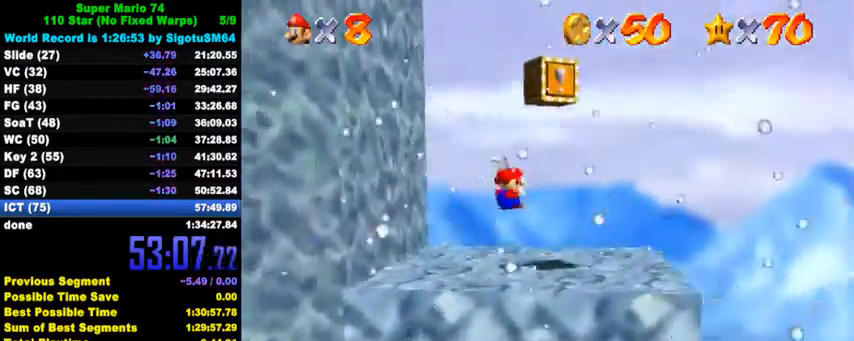
{"keys": ["d", "down", "right"], "events": [[67, "d", "up"], [67, "down", "up"], [133, "d", "down"], [133, "left", "up"], [233, "d", "up"], [300, "d", "down"], [300, "right", "down"], [367, "d", "up"], [367, "down", "down"], [433, "d", "down"]]}
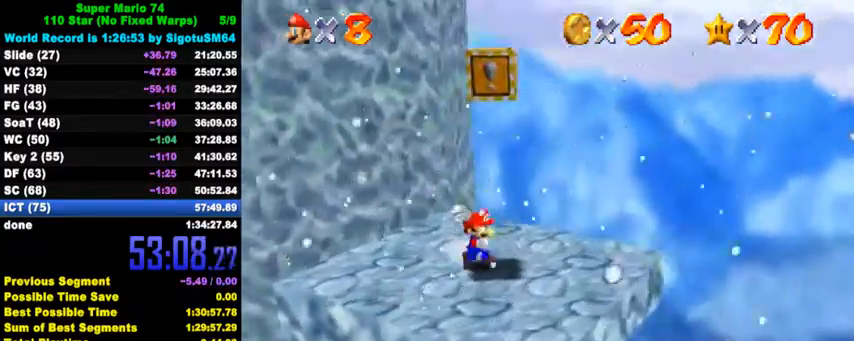
{"keys": ["right"], "events": [[33, "down", "up"], [67, "d", "up"], [133, "left", "down"], [167, "right", "up"], [233, "shift", "down"], [367, "left", "up"], [400, "shift", "up"], [433, "right", "down"]]}
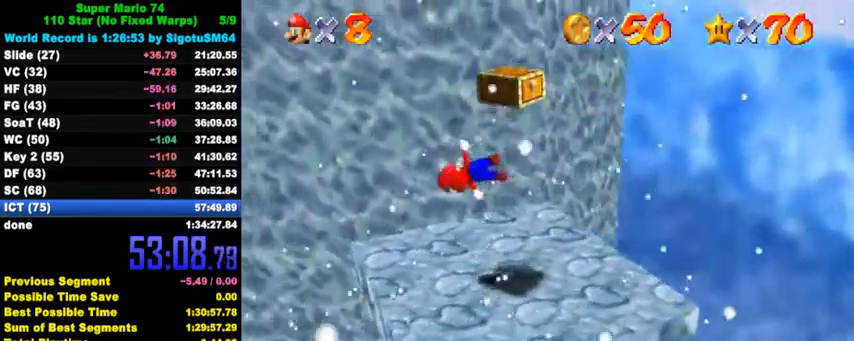
{"keys": ["shift"], "events": [[67, "down", "down"], [167, "down", "up"], [233, "right", "up"], [333, "shift", "down"]]}
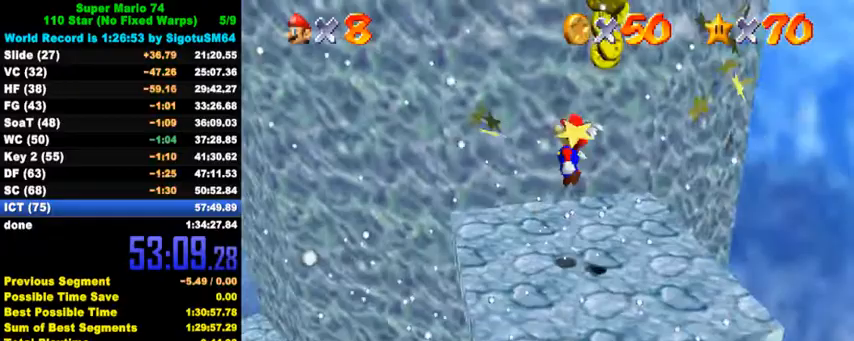
{"keys": ["down"], "events": [[33, "right", "down"], [100, "down", "down"], [300, "down", "up"], [400, "shift", "up"], [467, "down", "down"], [467, "right", "up"]]}
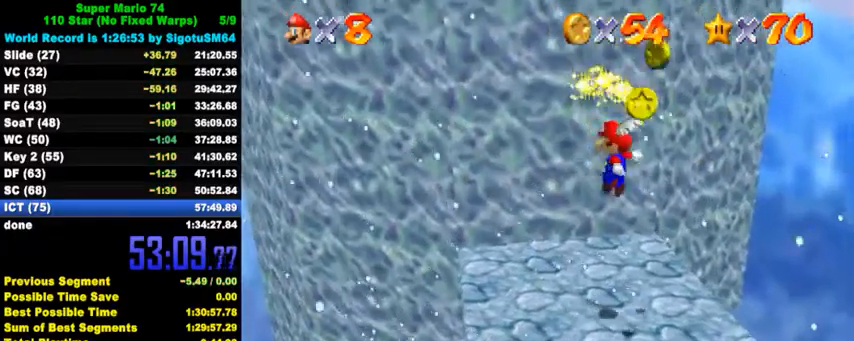
{"keys": ["left", "shift"], "events": [[167, "down", "up"], [300, "right", "down"], [333, "shift", "down"], [333, "up", "down"], [400, "up", "up"], [433, "right", "up"], [467, "left", "down"]]}
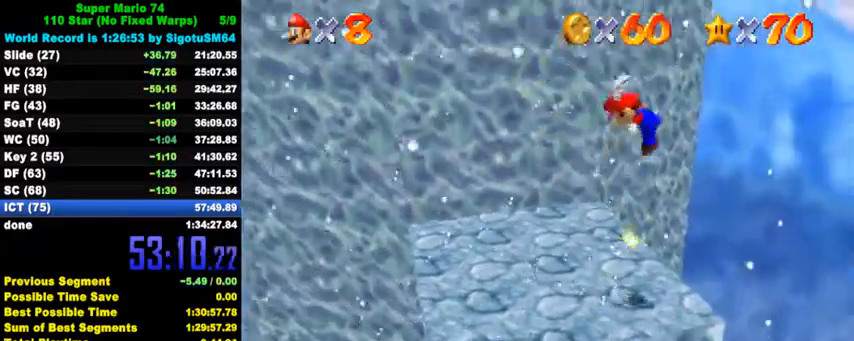
{"keys": ["shift"], "events": [[33, "down", "down"], [200, "down", "up"], [200, "left", "up"]]}
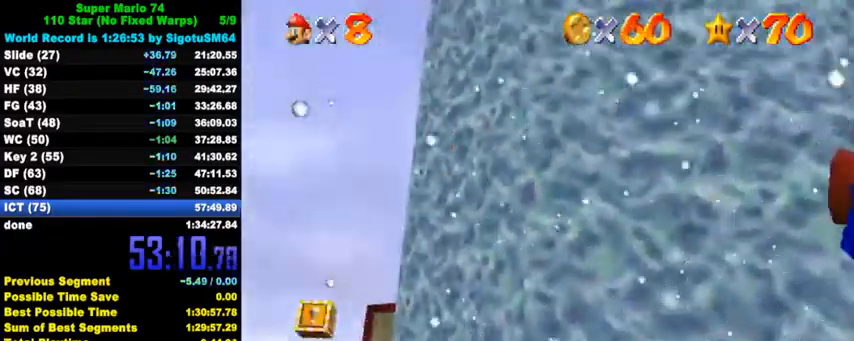
{"keys": ["down", "shift"], "events": [[200, "left", "down"], [233, "down", "down"], [467, "left", "up"]]}
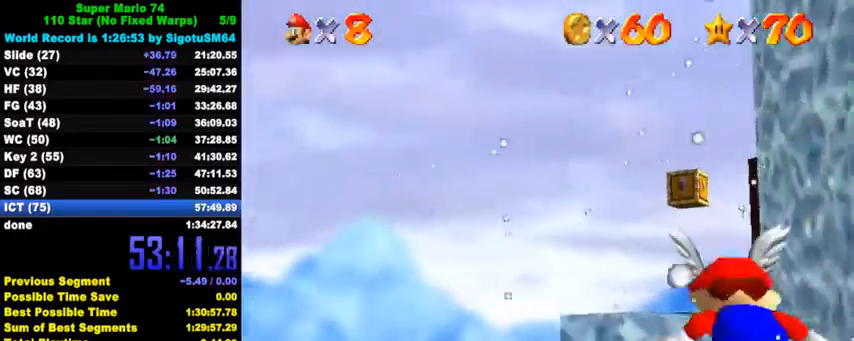
{"keys": ["right", "up"], "events": [[100, "shift", "up"], [133, "down", "up"], [167, "right", "down"], [333, "up", "down"]]}
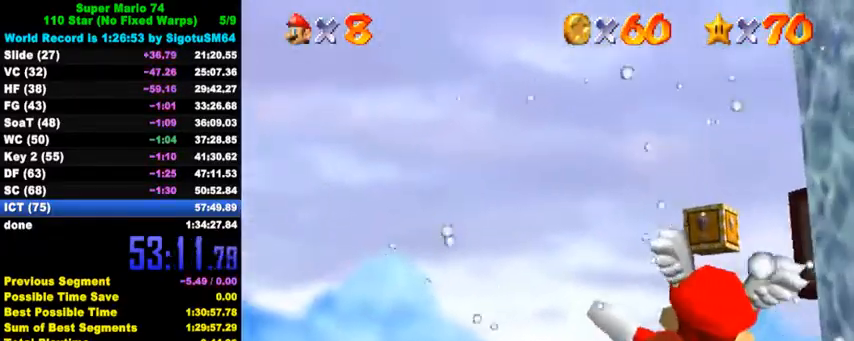
{"keys": ["right"], "events": [[267, "right", "up"], [267, "up", "up"], [500, "right", "down"]]}
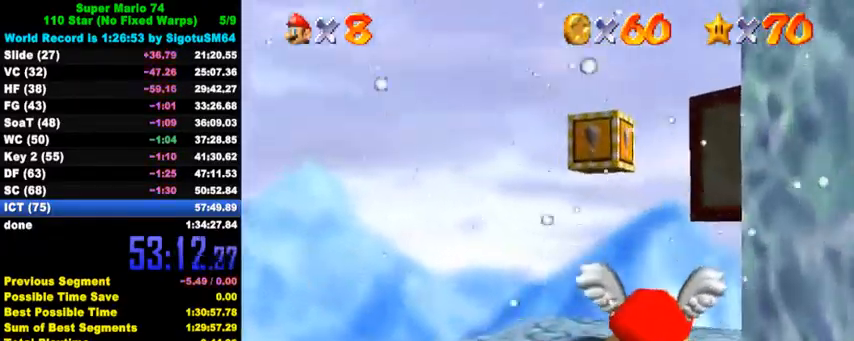
{"keys": ["up"], "events": [[67, "up", "down"], [367, "right", "up"]]}
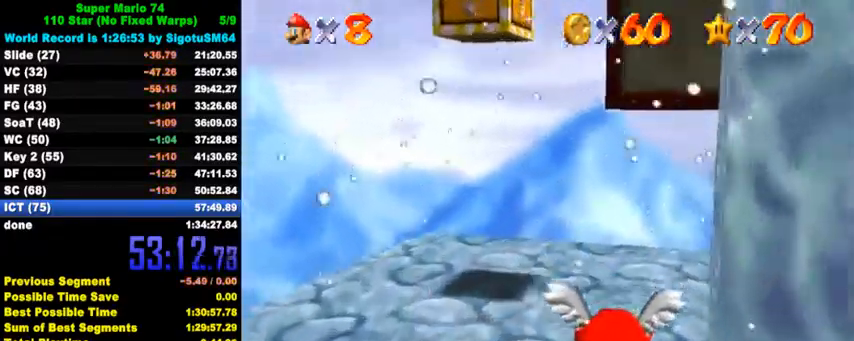
{"keys": ["up"], "events": [[133, "shift", "down"], [133, "up", "up"], [167, "shift", "up"], [200, "down", "down"], [233, "shift", "down"], [333, "shift", "up"], [367, "down", "up"], [433, "up", "down"]]}
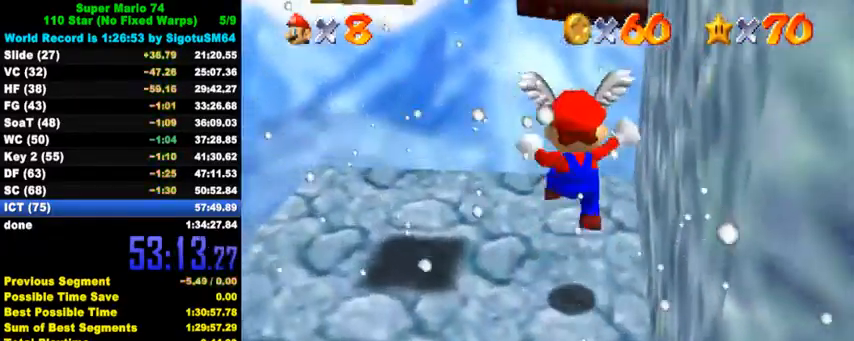
{"keys": ["right"], "events": [[200, "left", "down"], [333, "up", "up"], [367, "right", "down"], [433, "left", "up"]]}
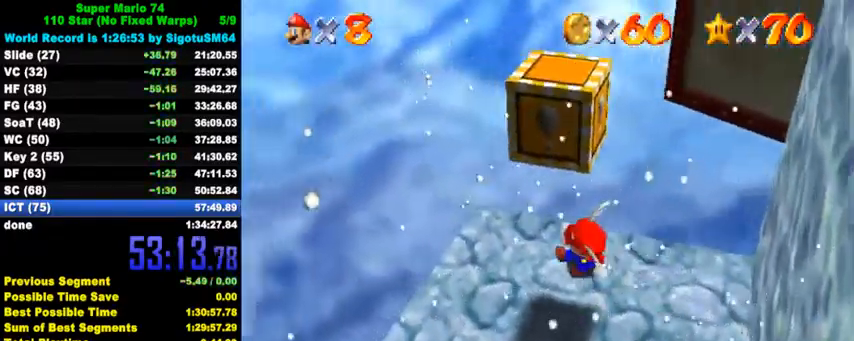
{"keys": ["down", "right", "shift"], "events": [[33, "shift", "down"], [167, "down", "down"]]}
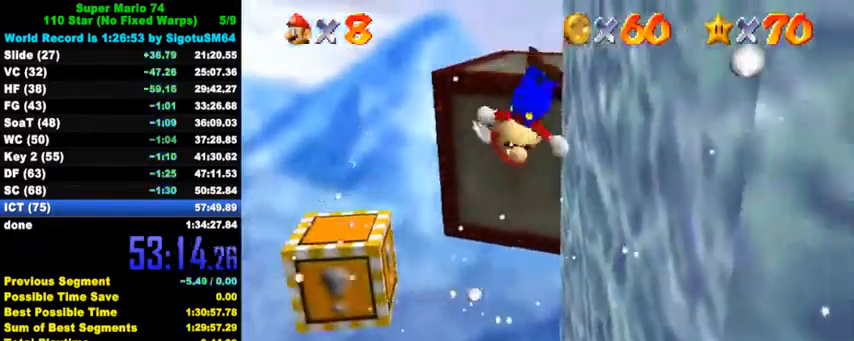
{"keys": ["right", "shift"], "events": [[33, "down", "up"], [33, "shift", "up"], [100, "shift", "down"]]}
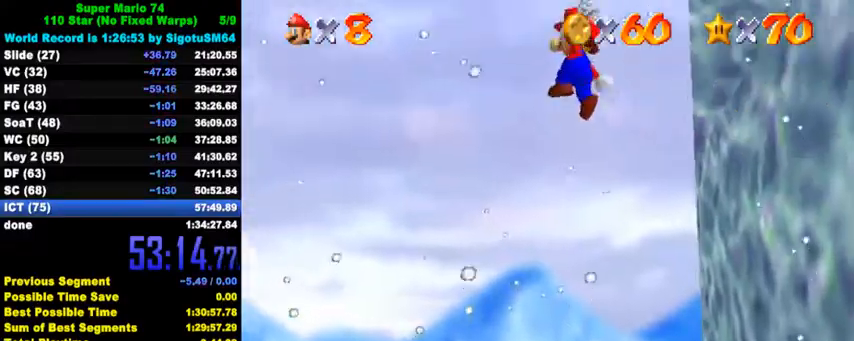
{"keys": ["right", "shift"], "events": []}
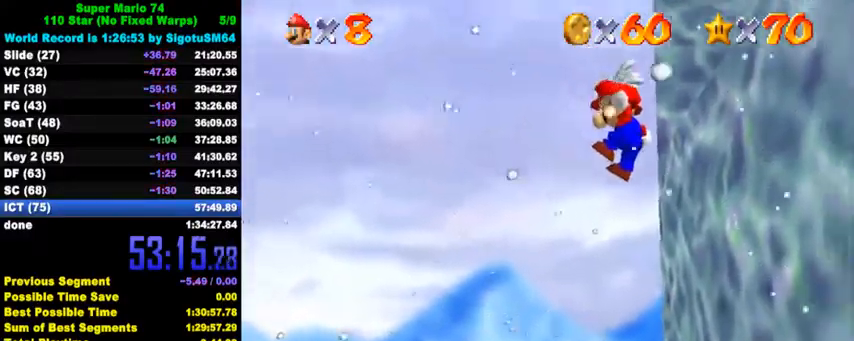
{"keys": ["right"], "events": [[133, "shift", "up"], [200, "shift", "down"], [333, "a", "down"], [467, "a", "up"], [467, "shift", "up"]]}
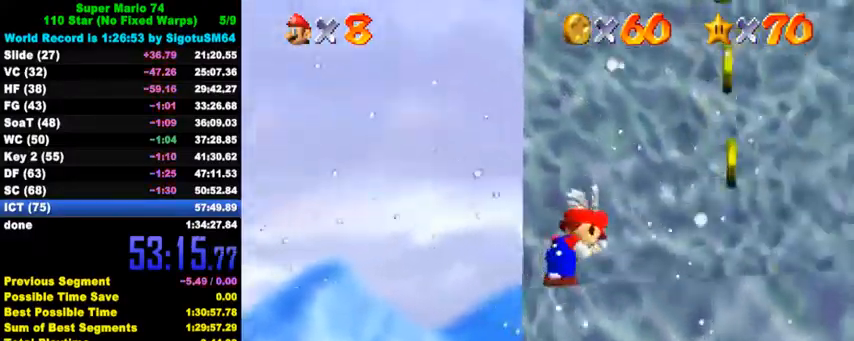
{"keys": ["right", "up"], "events": [[67, "a", "down"], [167, "a", "up"], [233, "a", "down"], [333, "up", "down"], [367, "a", "up"]]}
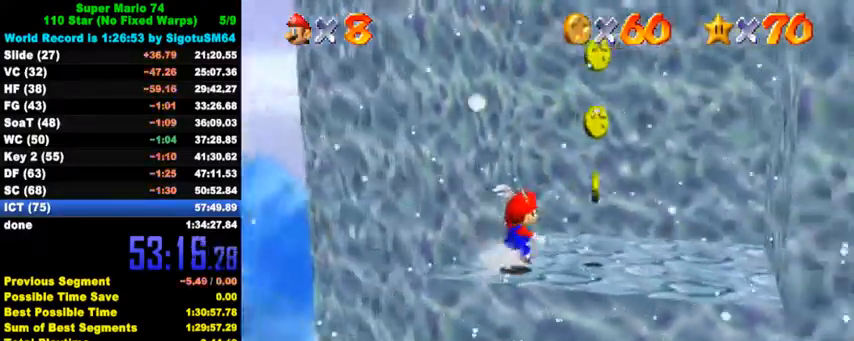
{"keys": ["left", "shift"], "events": [[67, "up", "up"], [300, "left", "down"], [333, "right", "up"], [367, "shift", "down"]]}
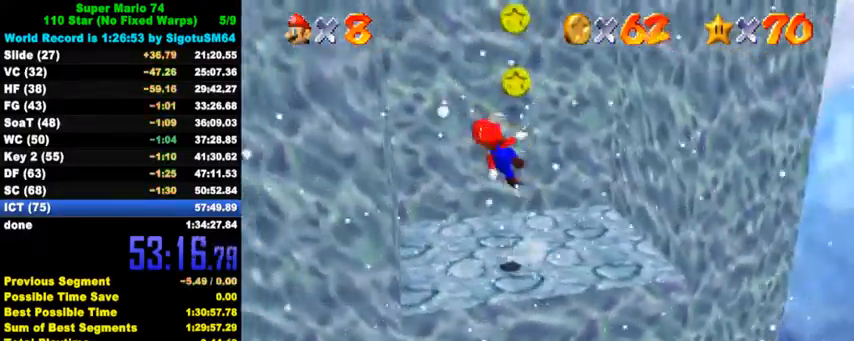
{"keys": ["right", "shift"], "events": [[167, "down", "down"], [300, "shift", "up"], [333, "down", "up"], [367, "right", "down"], [400, "left", "up"], [433, "shift", "down"]]}
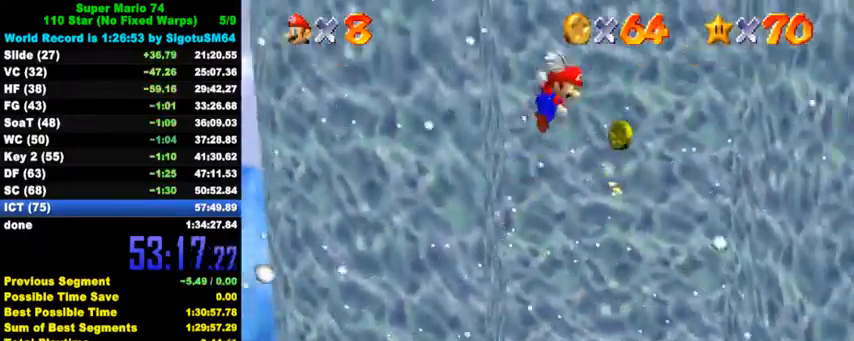
{"keys": ["left", "right"], "events": [[433, "shift", "up"], [500, "left", "down"]]}
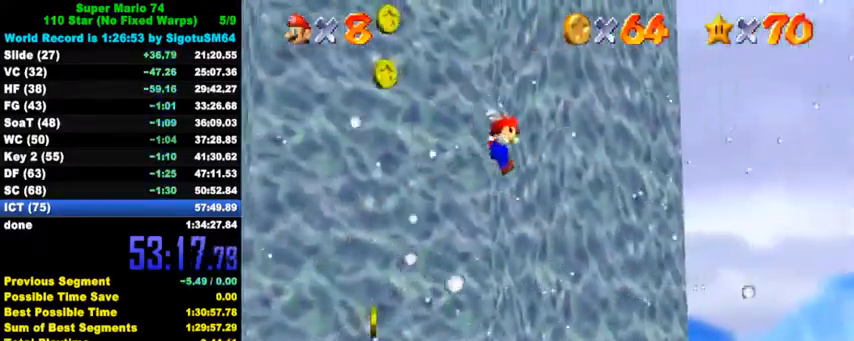
{"keys": ["down", "left", "shift"], "events": [[33, "right", "up"], [67, "shift", "down"], [100, "down", "down"]]}
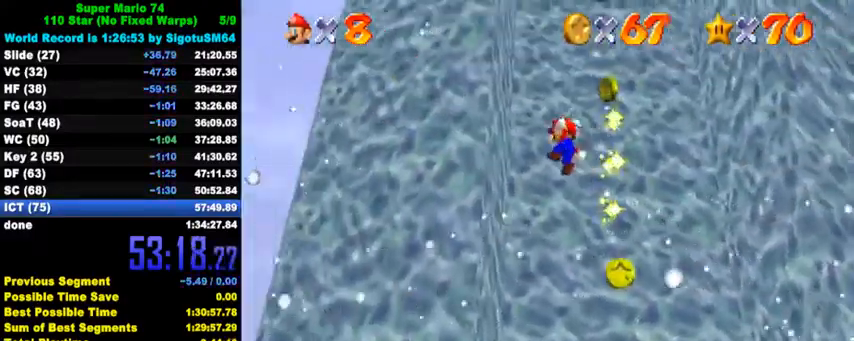
{"keys": ["down", "right", "shift"], "events": [[67, "down", "up"], [100, "shift", "up"], [133, "left", "up"], [167, "right", "down"], [200, "shift", "down"], [233, "down", "down"]]}
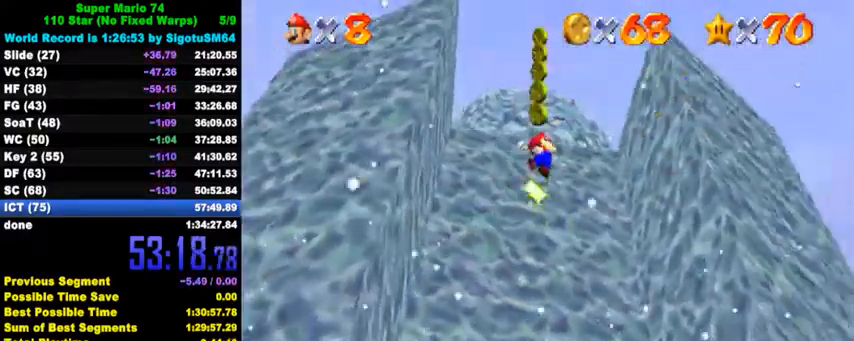
{"keys": ["down", "left", "shift"], "events": [[233, "down", "up"], [233, "right", "up"], [233, "shift", "up"], [267, "left", "down"], [367, "shift", "down"], [433, "down", "down"]]}
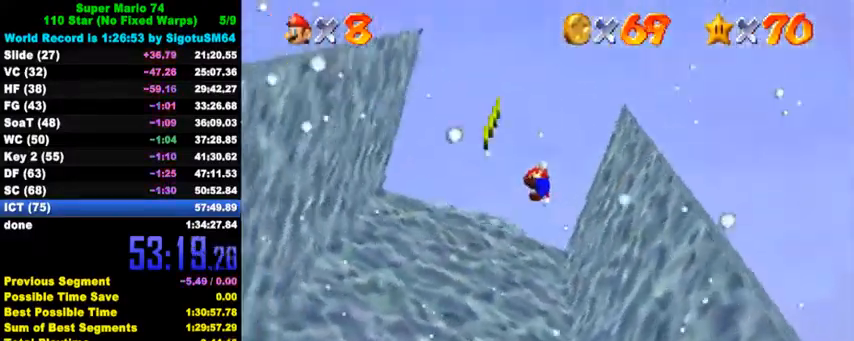
{"keys": ["shift", "up"], "events": [[133, "right", "down"], [167, "down", "up"], [167, "left", "up"], [233, "up", "down"], [500, "right", "up"]]}
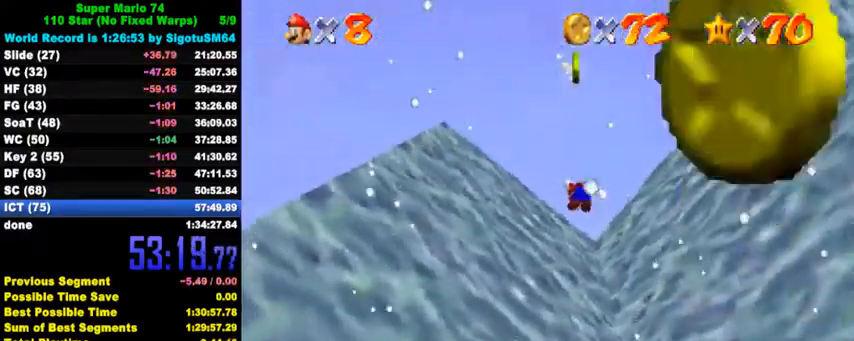
{"keys": ["right", "w"], "events": [[100, "shift", "up"], [100, "up", "up"], [233, "shift", "down"], [400, "right", "down"], [400, "shift", "up"], [467, "w", "down"]]}
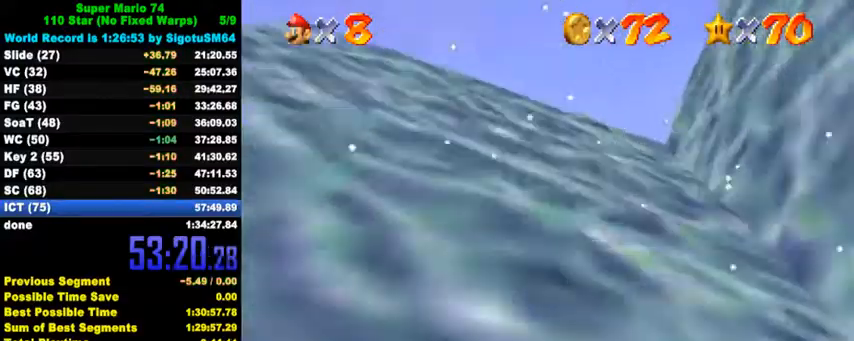
{"keys": ["right", "up"], "events": [[33, "down", "down"], [67, "w", "up"], [133, "a", "down"], [133, "s", "down"], [233, "a", "up"], [233, "s", "up"], [267, "down", "up"], [300, "a", "down"], [300, "s", "down"], [333, "up", "down"], [467, "a", "up"], [467, "s", "up"]]}
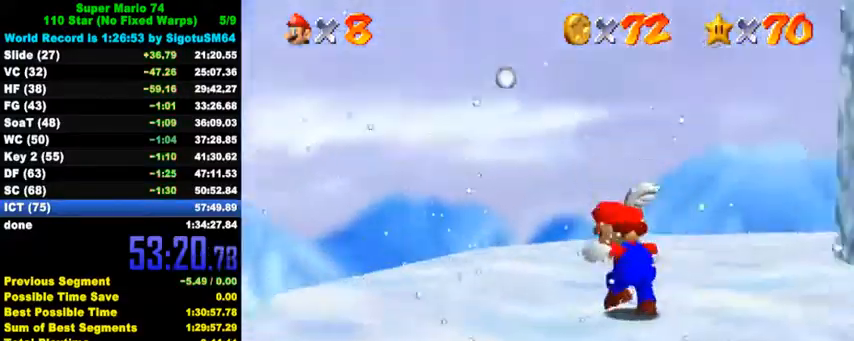
{"keys": ["shift", "up"], "events": [[33, "a", "down"], [33, "s", "down"], [67, "right", "up"], [167, "a", "up"], [167, "s", "up"], [233, "a", "down"], [333, "a", "up"], [467, "shift", "down"]]}